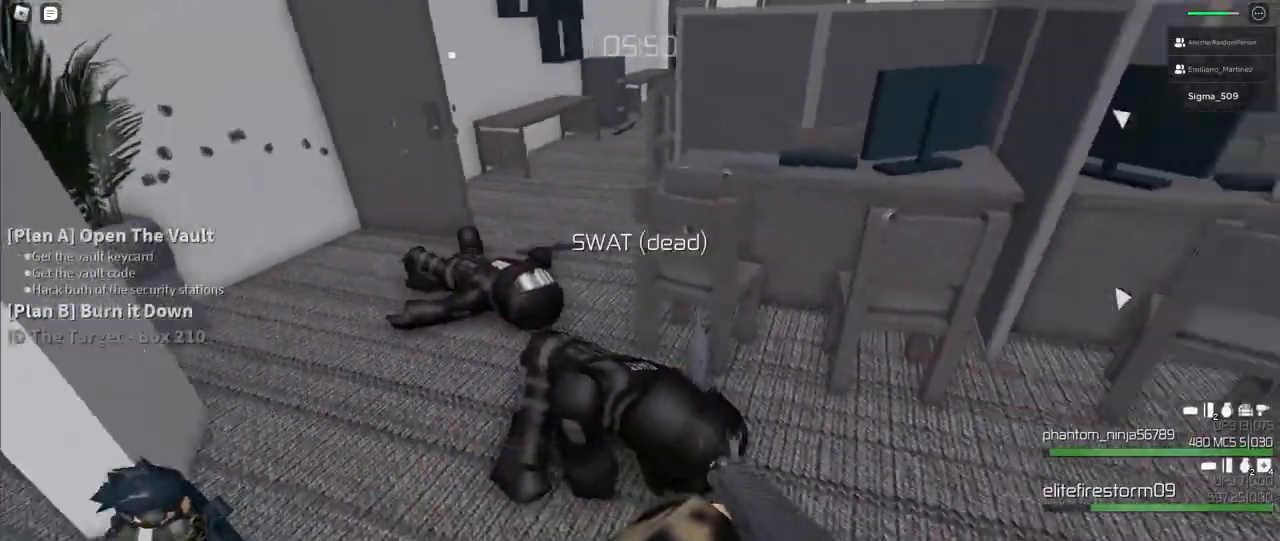
Gameplay with keyboard and mouse; each line is a JSON object with the keys and mouse buttons held at the frame after it. "events" lists presses ("down") and releases ("up") of "a", "ctrl", "d", "e", "f", "q", "r", "s", "shift", "space", "tab", "w", "mouse_left", "mouse_wheel", "mouse_right", "mouse_mb4" and "mouse_mb5" between this image and that frame as [ms after this image, input, new state], when the widget could be followed in between. "mouse_left", "mouse_wheel", "mouse_right", "mouse_mb4", "mouse_mb5" = the "left", "wheel", "right", "mb4", "mb5" buttons of the "mouse" list. No other keys are recorded. "wheel" means that the mouse wheel is clicked or scrolled. Mouse movement is not recorded.
{"keys": ["a"], "mouse": [], "events": [[50, "a", "down"]]}
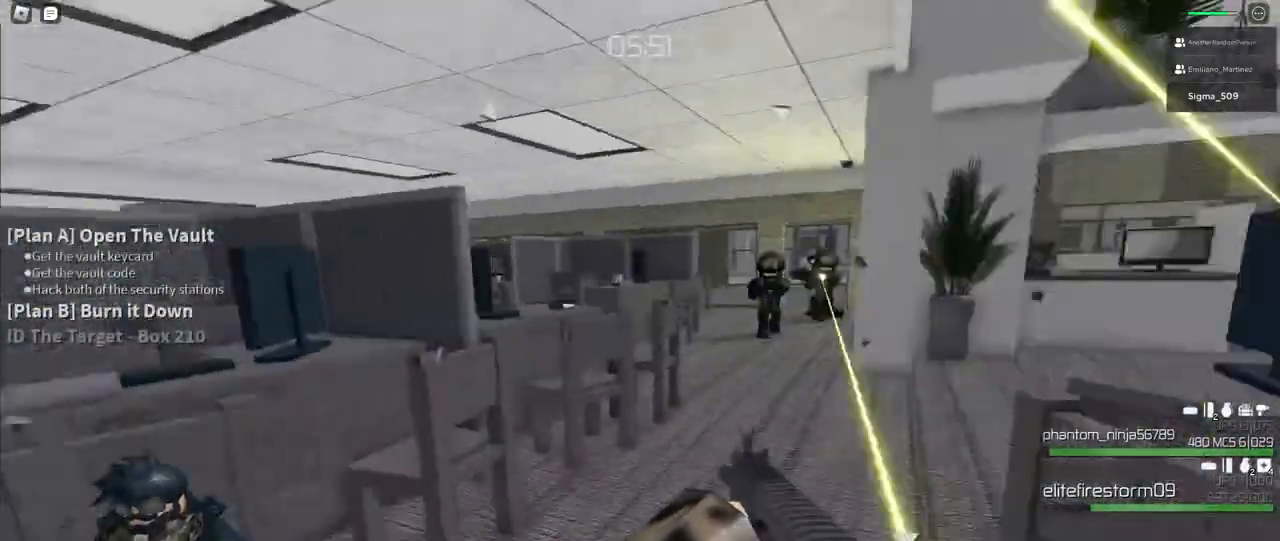
{"keys": ["a"], "mouse": ["left", "right"], "events": [[117, "mouse_right", "down"], [250, "d", "down"], [283, "a", "up"], [333, "mouse_left", "down"], [383, "d", "up"], [417, "a", "down"]]}
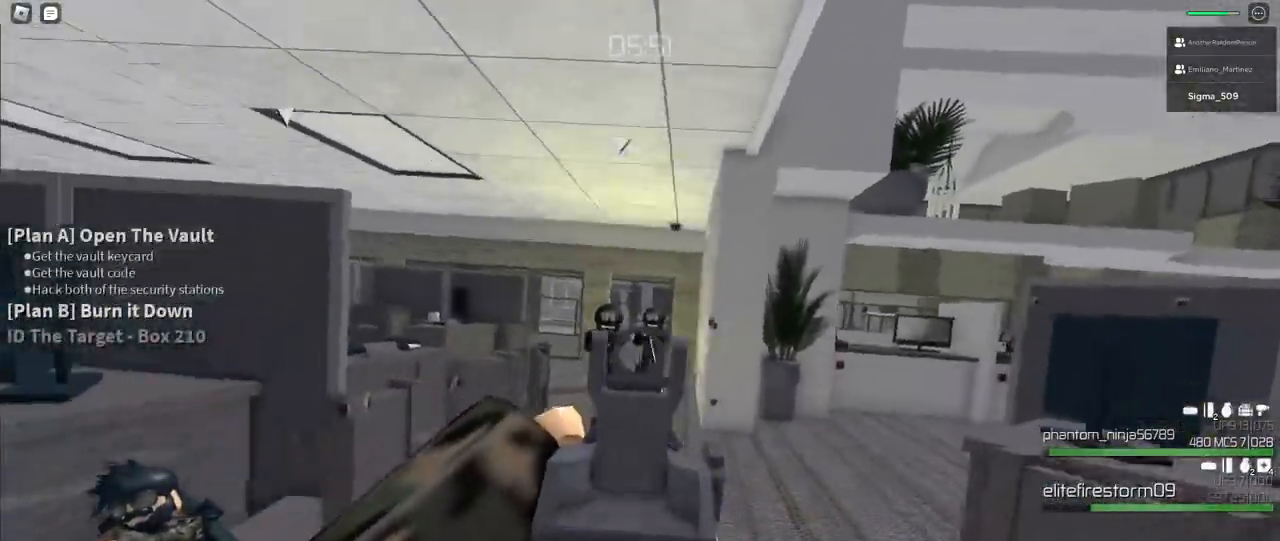
{"keys": [], "mouse": ["left", "right"], "events": [[50, "d", "down"], [67, "a", "up"], [183, "a", "down"], [183, "d", "up"], [233, "mouse_left", "up"], [367, "mouse_left", "down"], [383, "a", "up"]]}
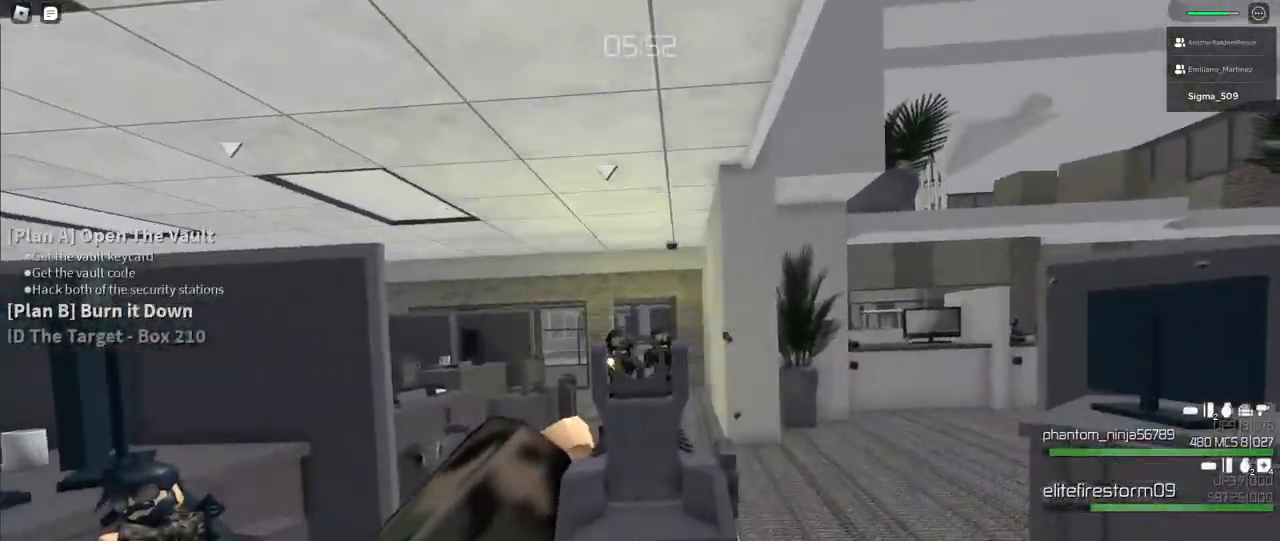
{"keys": [], "mouse": [], "events": [[17, "mouse_left", "up"], [117, "mouse_left", "down"], [217, "mouse_left", "up"], [233, "mouse_right", "up"]]}
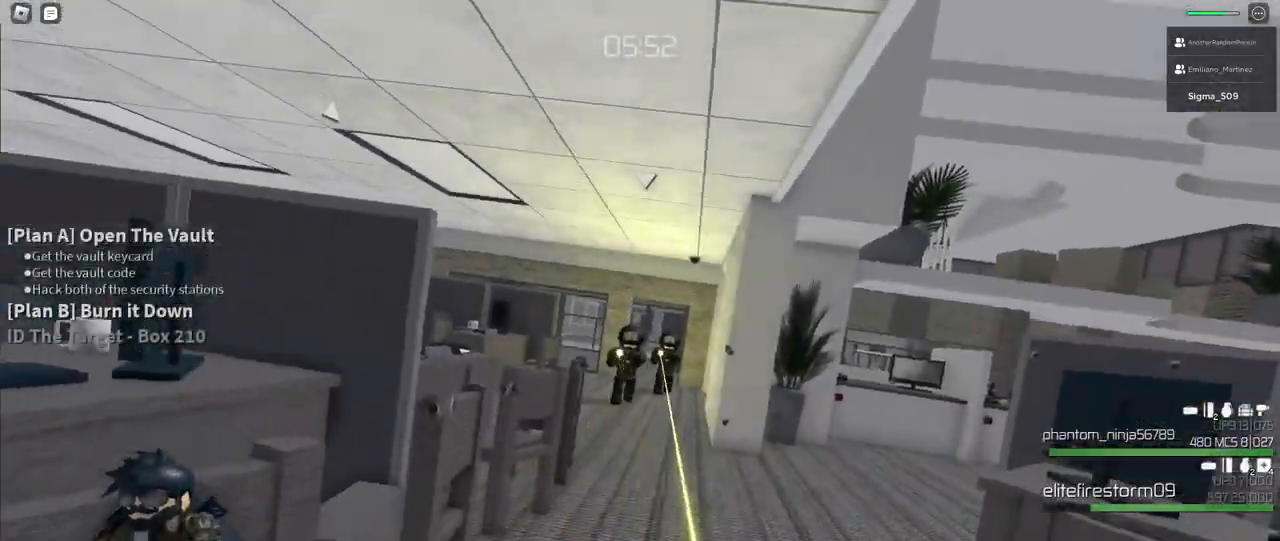
{"keys": ["d"], "mouse": [], "events": [[117, "a", "down"], [350, "a", "up"], [400, "d", "down"]]}
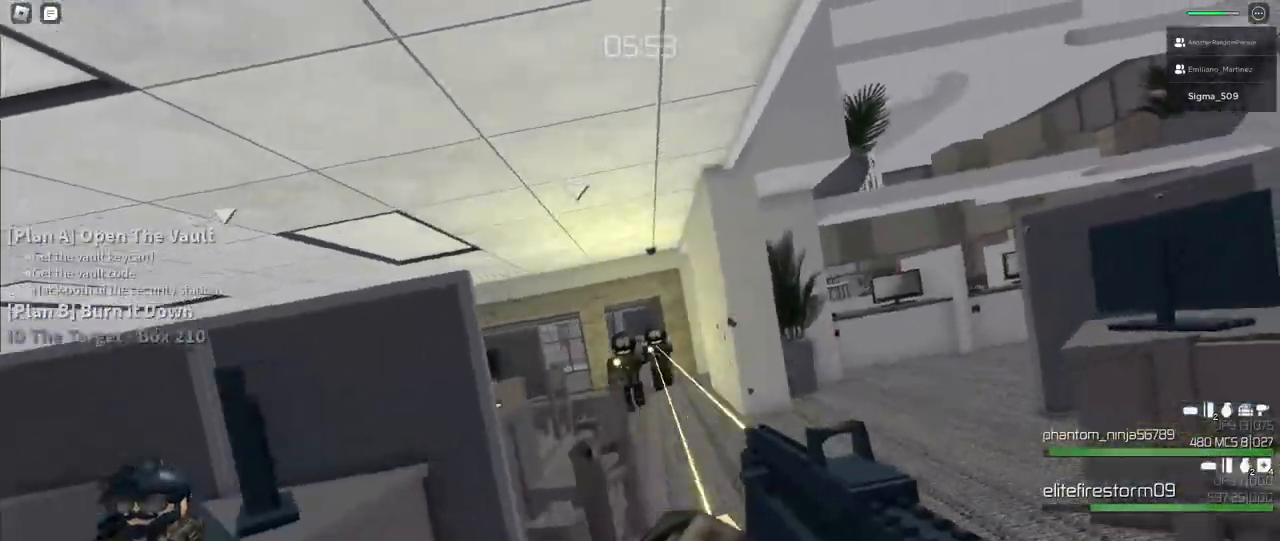
{"keys": [], "mouse": ["left", "right"], "events": [[117, "d", "up"], [133, "mouse_right", "down"], [483, "mouse_left", "down"]]}
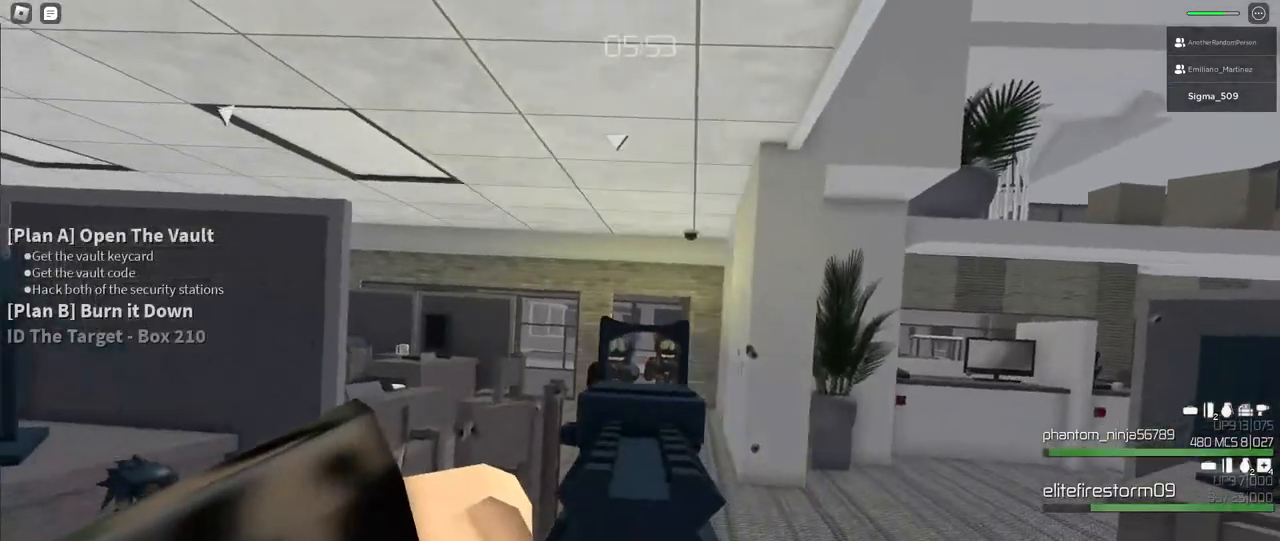
{"keys": [], "mouse": ["right"], "events": [[50, "mouse_left", "up"], [300, "mouse_left", "down"], [400, "mouse_left", "up"]]}
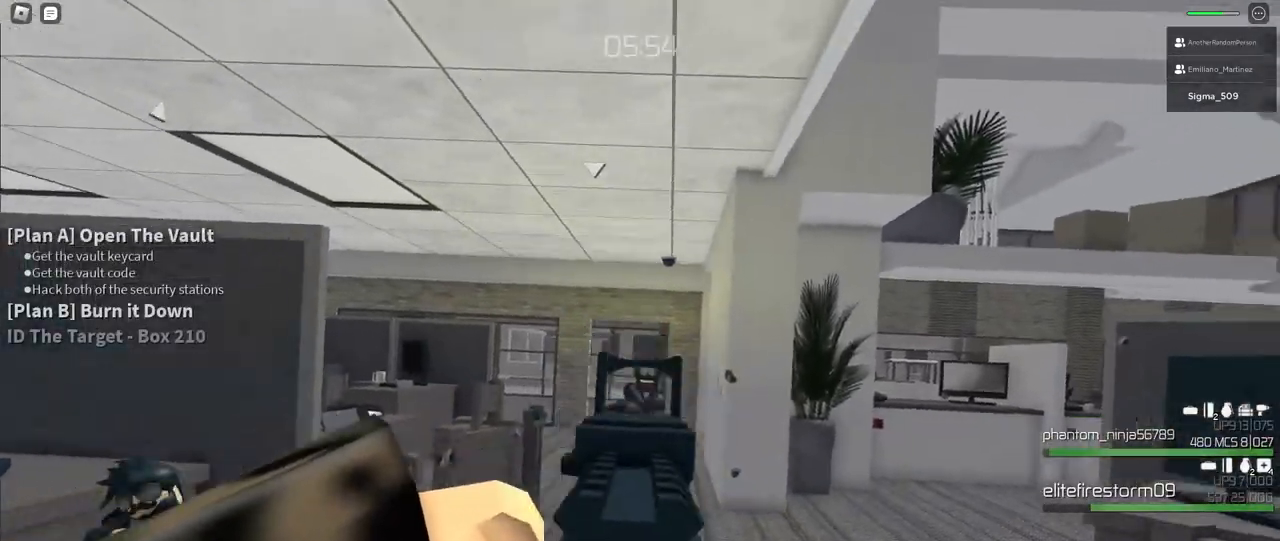
{"keys": [], "mouse": ["left", "right"], "events": [[100, "mouse_left", "down"], [183, "mouse_left", "up"], [400, "mouse_left", "down"]]}
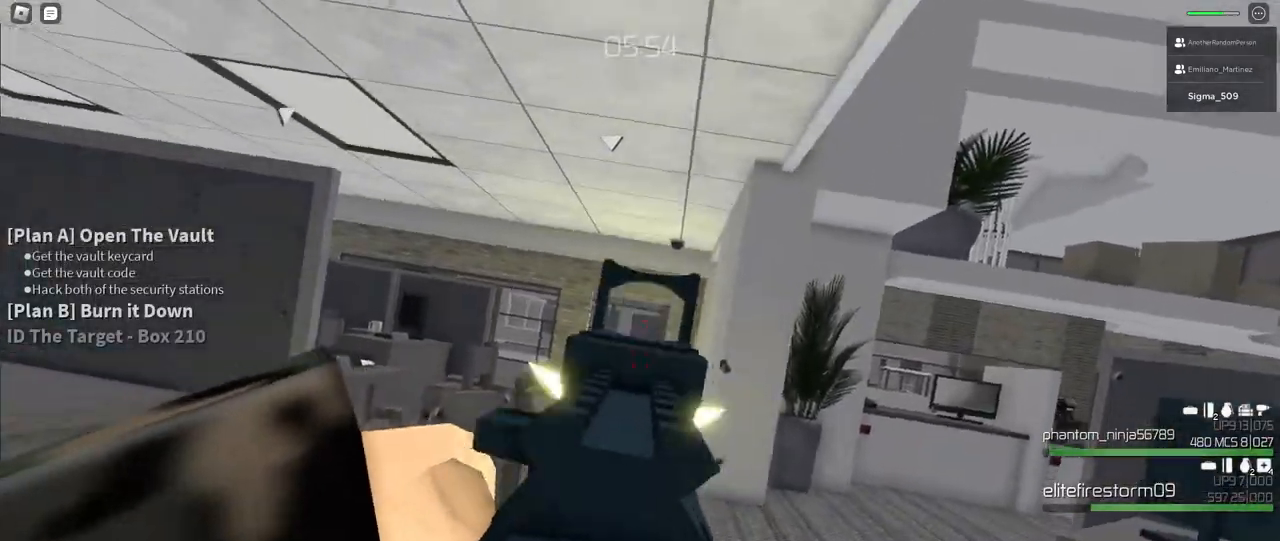
{"keys": [], "mouse": ["left", "right"], "events": [[33, "mouse_left", "up"], [450, "mouse_left", "down"]]}
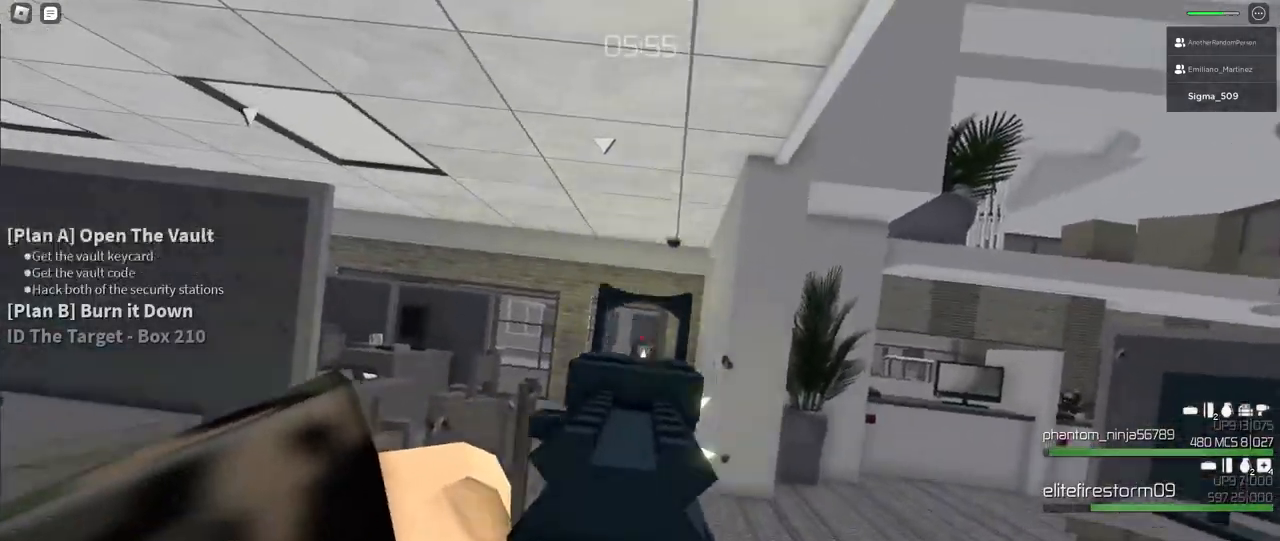
{"keys": [], "mouse": ["right"], "events": [[50, "mouse_left", "up"]]}
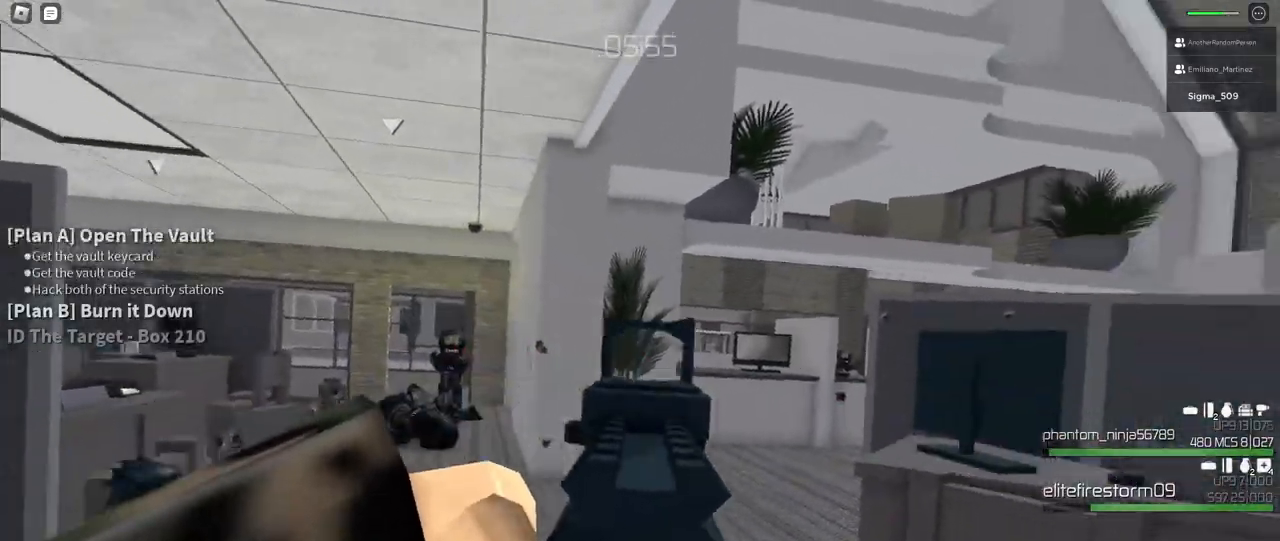
{"keys": [], "mouse": ["right"], "events": [[200, "mouse_left", "down"], [300, "mouse_left", "up"]]}
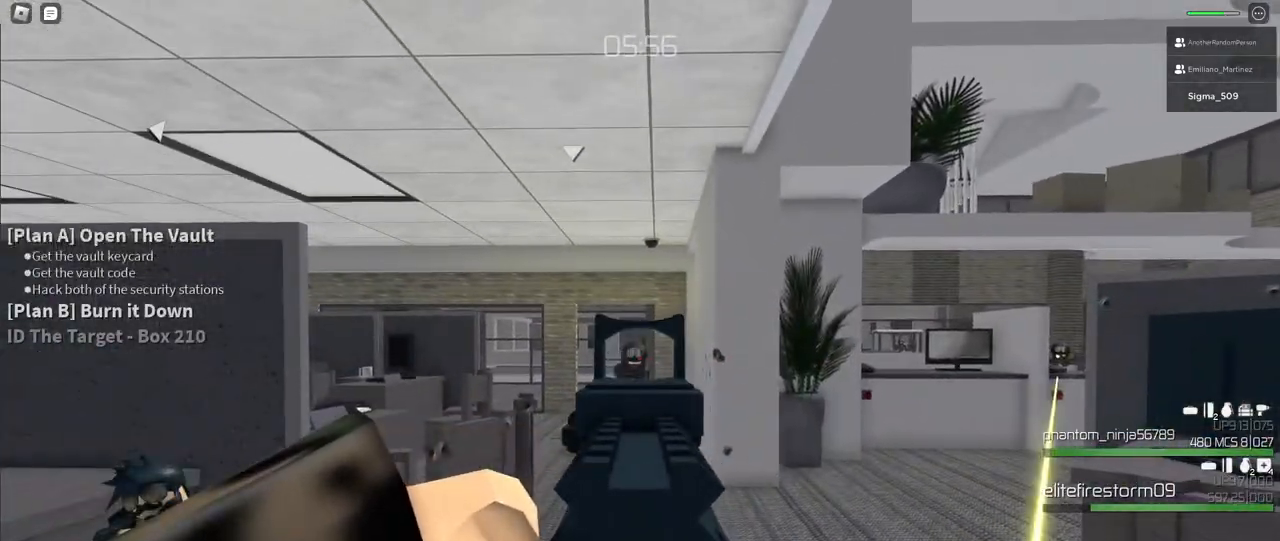
{"keys": ["r"], "mouse": [], "events": [[33, "mouse_left", "down"], [150, "mouse_left", "up"], [450, "mouse_right", "up"], [467, "r", "down"]]}
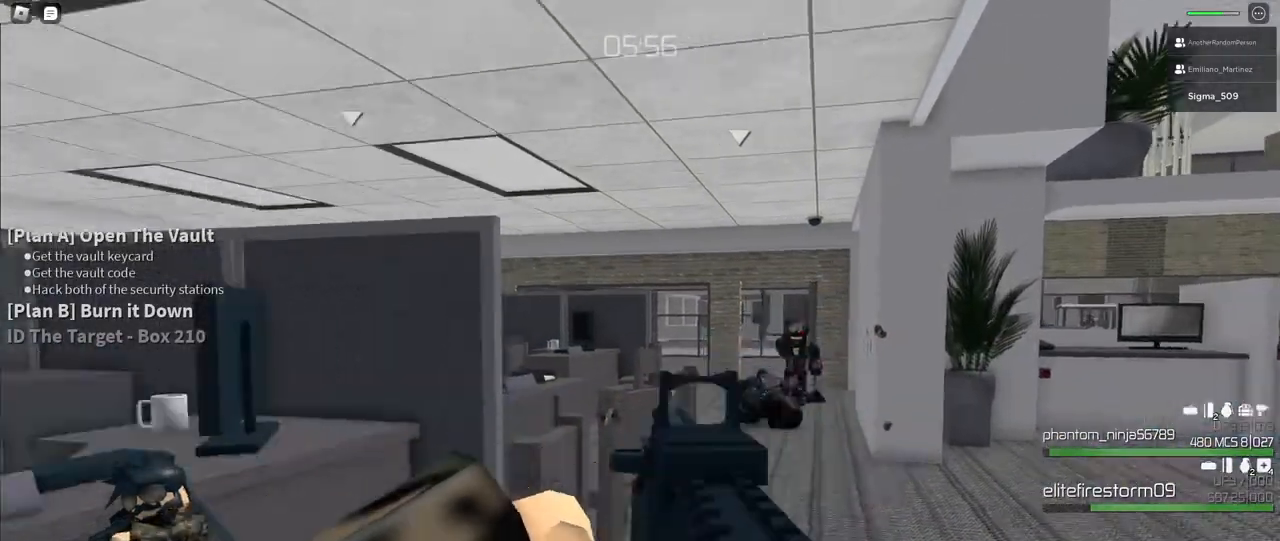
{"keys": [], "mouse": [], "events": [[83, "r", "up"]]}
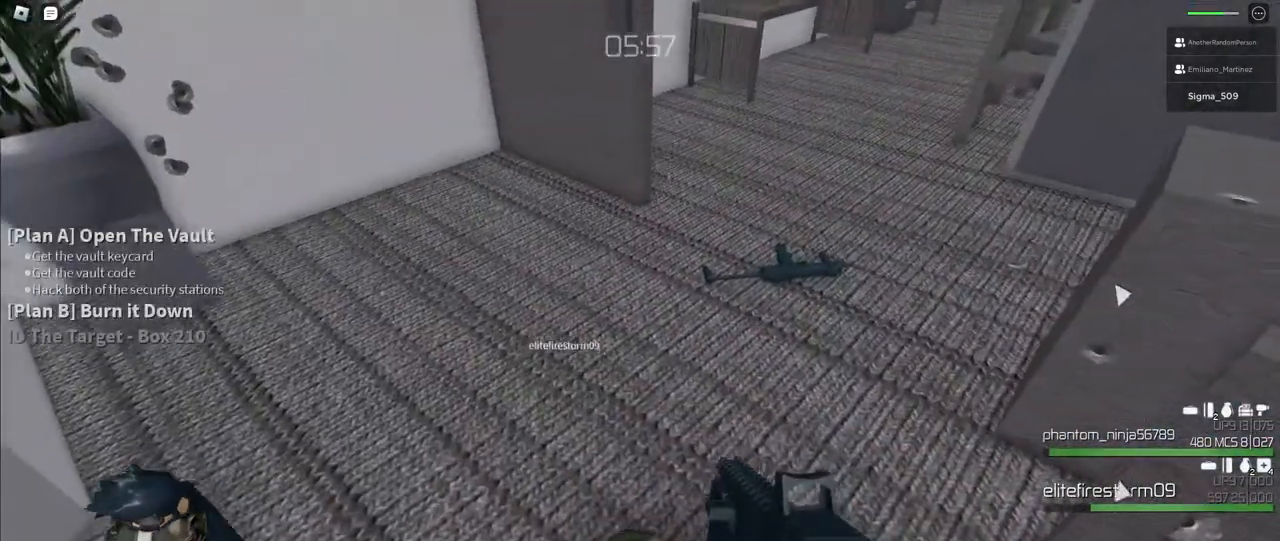
{"keys": ["f"], "mouse": [], "events": [[117, "w", "down"], [400, "f", "down"], [400, "w", "up"]]}
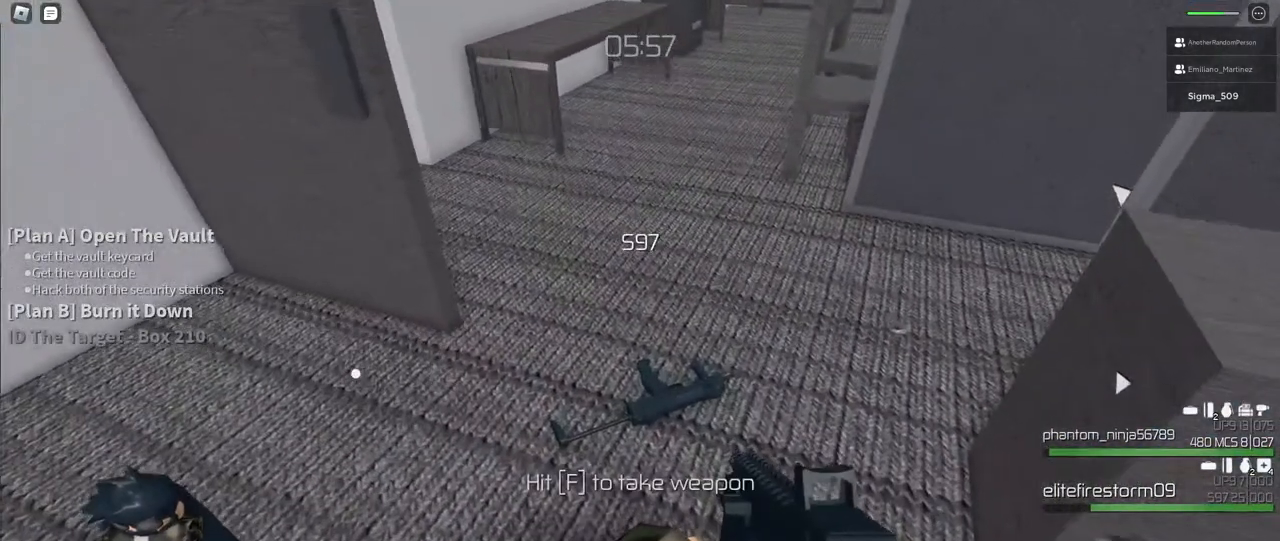
{"keys": [], "mouse": [], "events": [[33, "f", "up"], [283, "f", "down"], [417, "f", "up"]]}
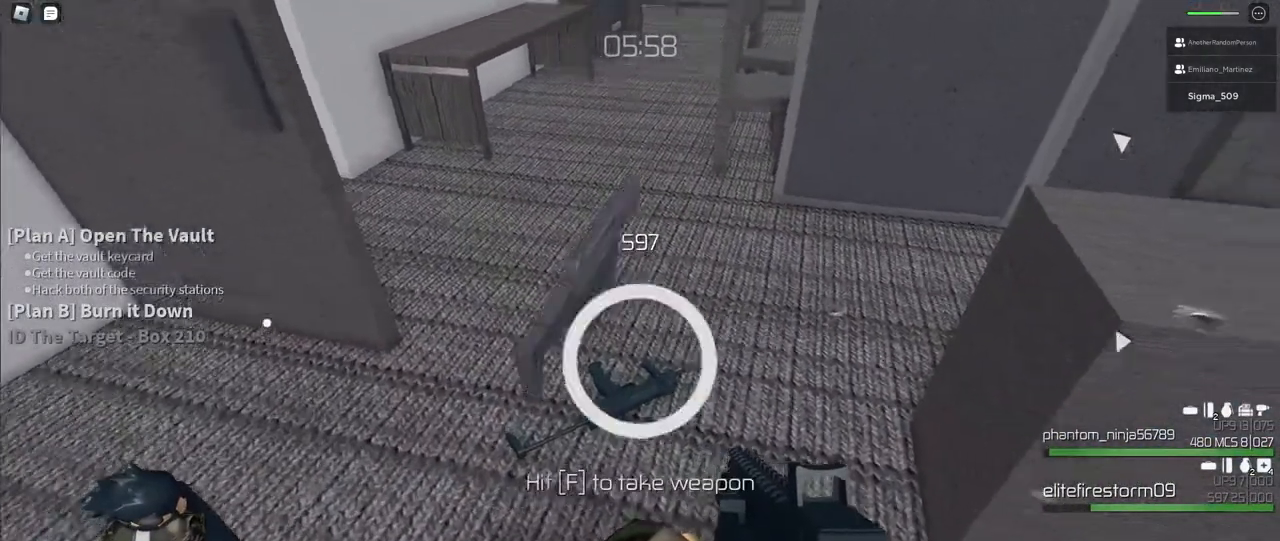
{"keys": [], "mouse": [], "events": []}
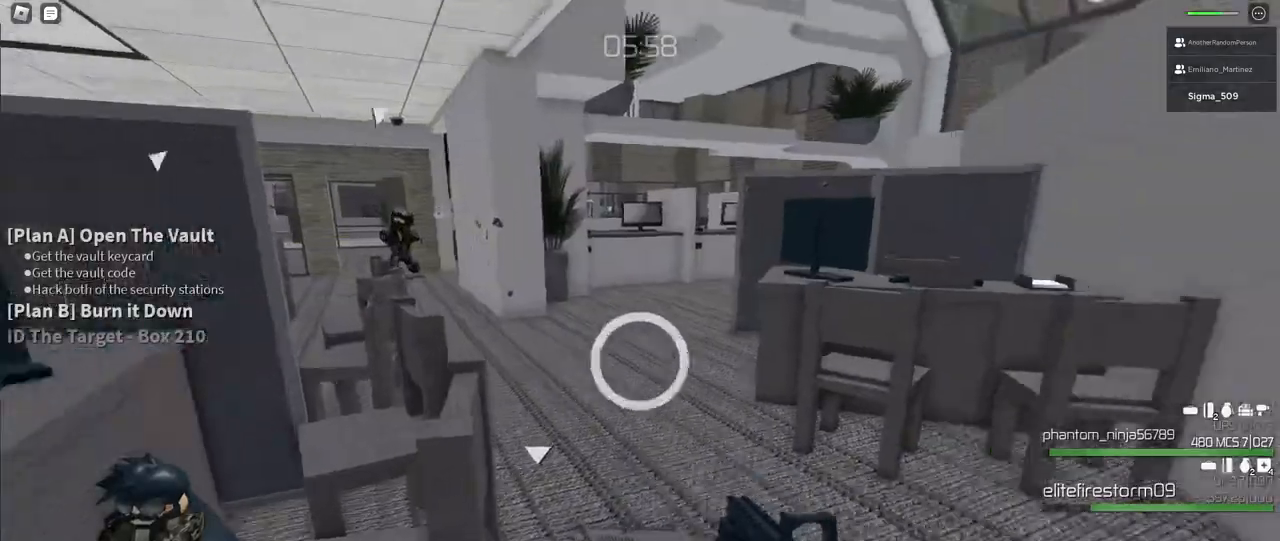
{"keys": ["shift", "w"], "mouse": [], "events": [[50, "w", "down"], [283, "shift", "down"]]}
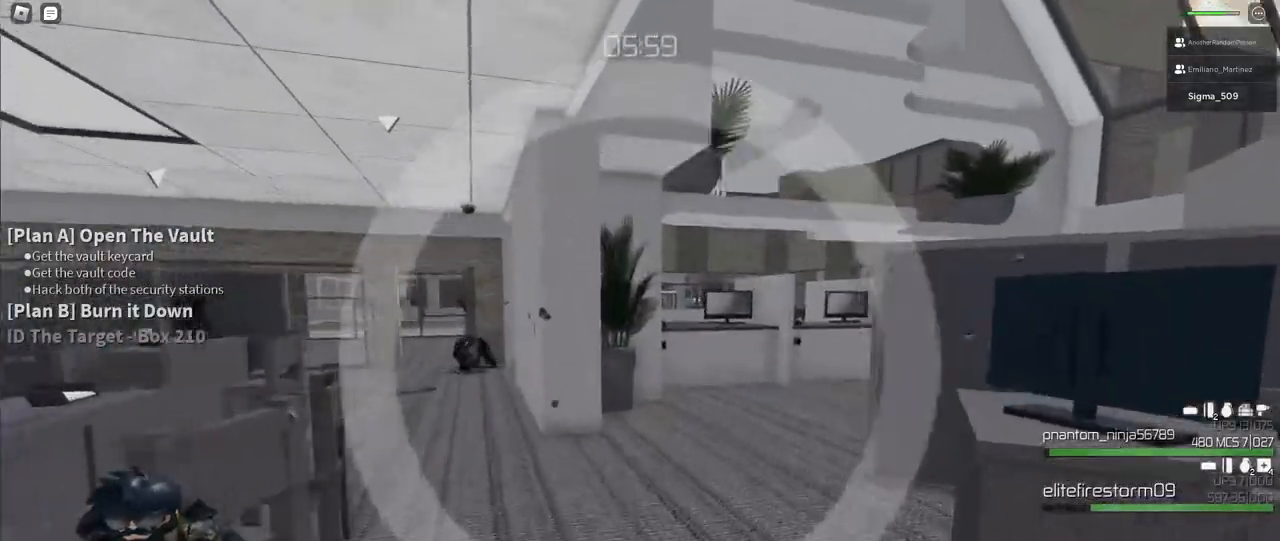
{"keys": ["shift", "w"], "mouse": [], "events": []}
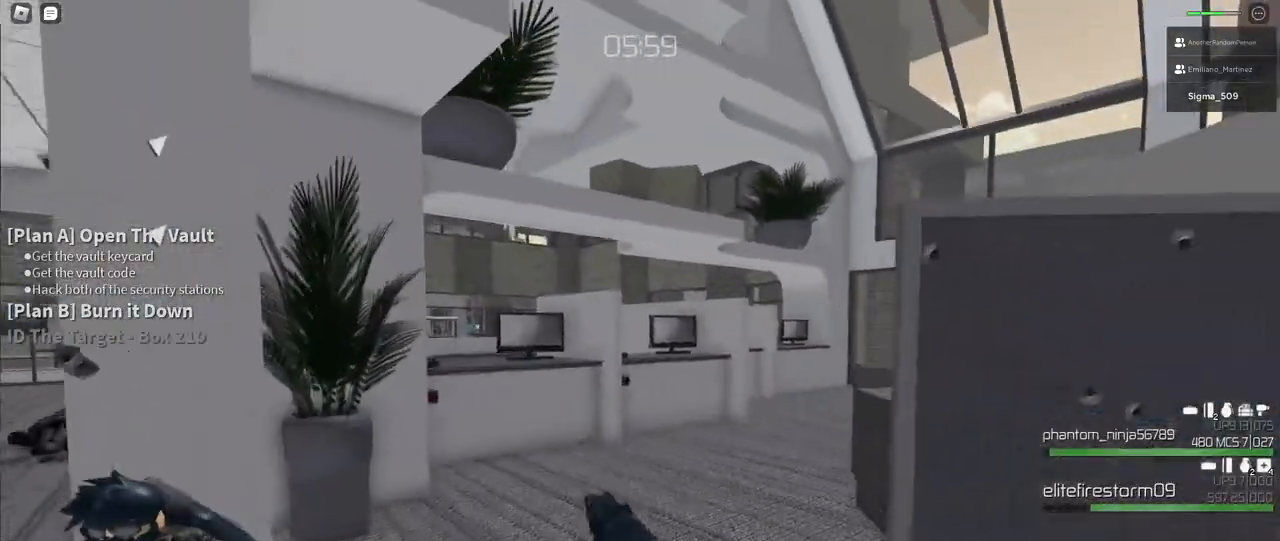
{"keys": ["r", "w"], "mouse": [], "events": [[283, "r", "down"], [400, "r", "up"], [467, "shift", "up"], [500, "r", "down"]]}
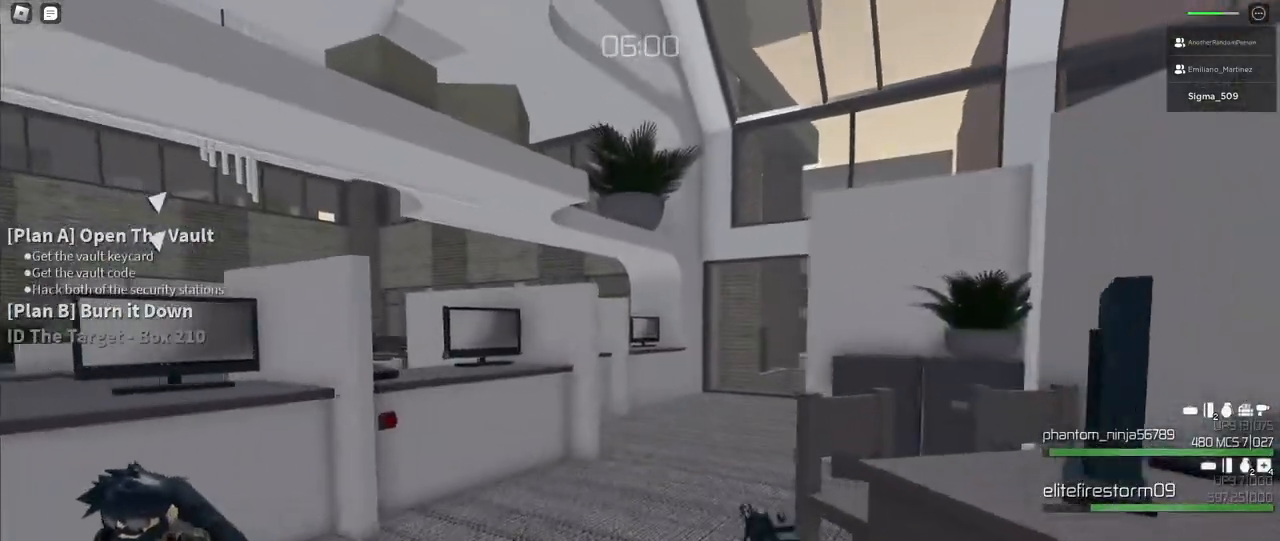
{"keys": ["r", "w"], "mouse": [], "events": [[83, "r", "up"], [183, "r", "down"], [283, "r", "up"], [433, "r", "down"]]}
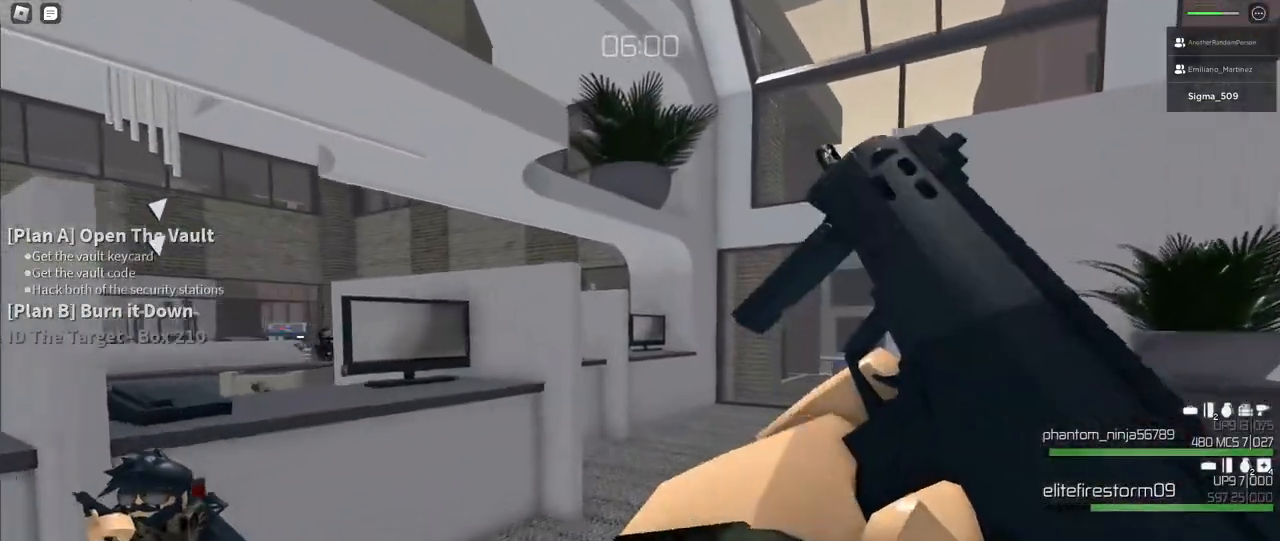
{"keys": ["d", "w"], "mouse": [], "events": [[67, "r", "up"], [300, "d", "down"]]}
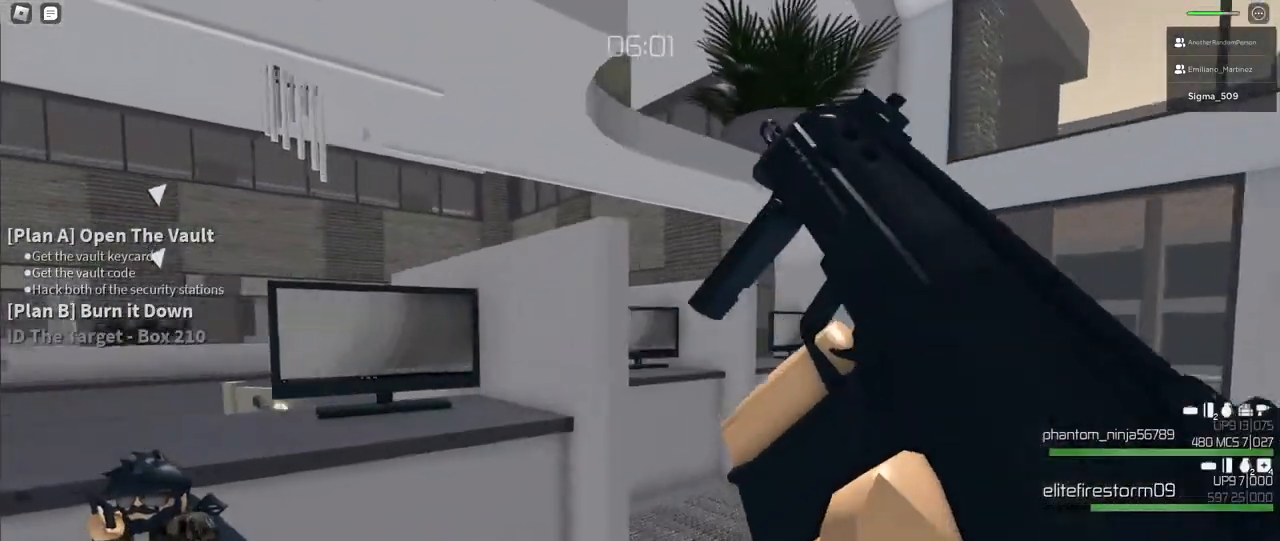
{"keys": ["d", "w"], "mouse": [], "events": []}
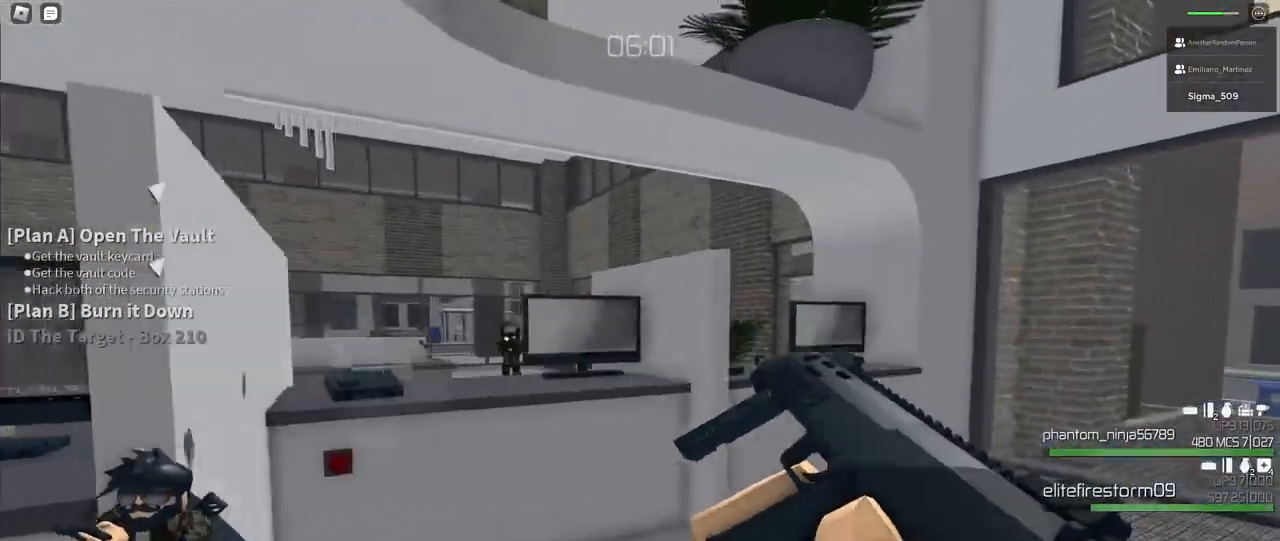
{"keys": ["d", "w"], "mouse": [], "events": []}
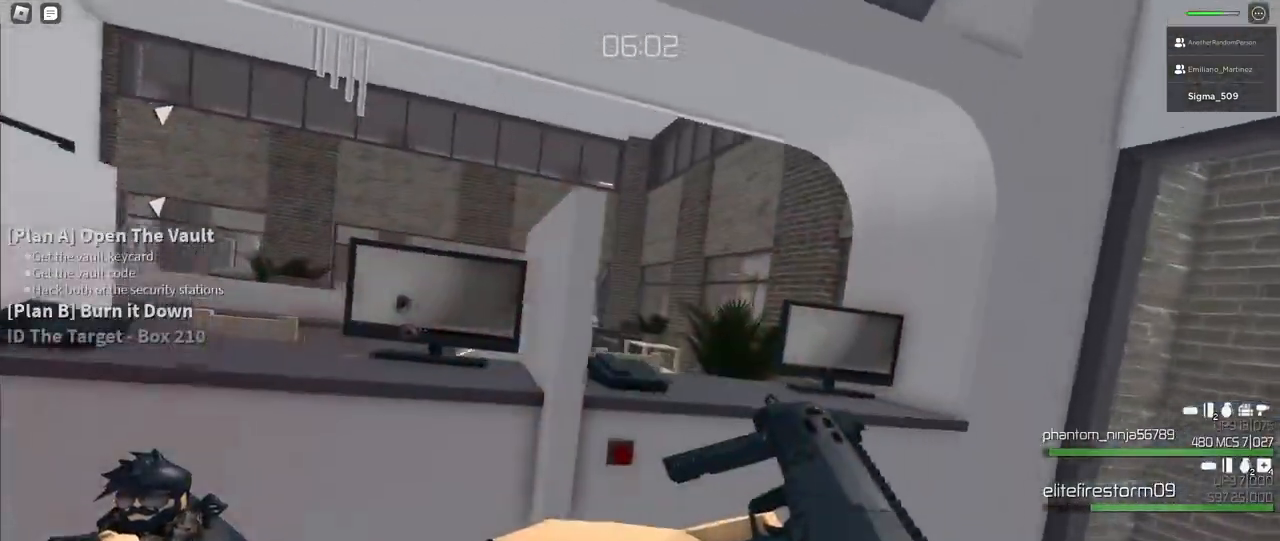
{"keys": ["w"], "mouse": [], "events": [[417, "d", "up"]]}
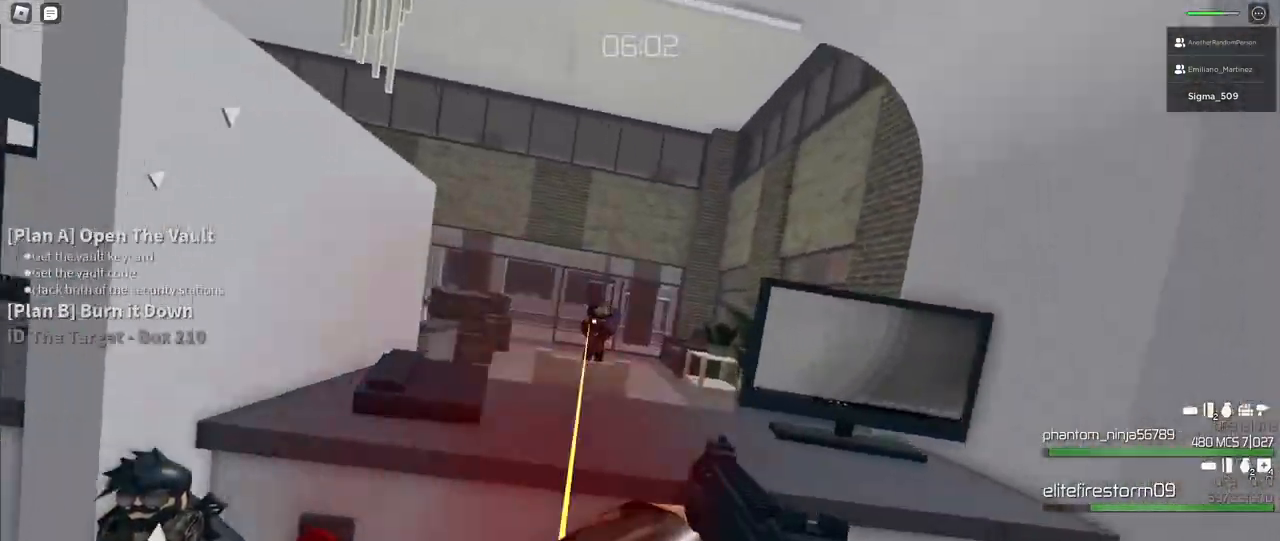
{"keys": [], "mouse": ["right"], "events": [[67, "space", "down"], [233, "space", "up"], [433, "mouse_right", "down"], [450, "a", "down"], [500, "a", "up"], [500, "w", "up"]]}
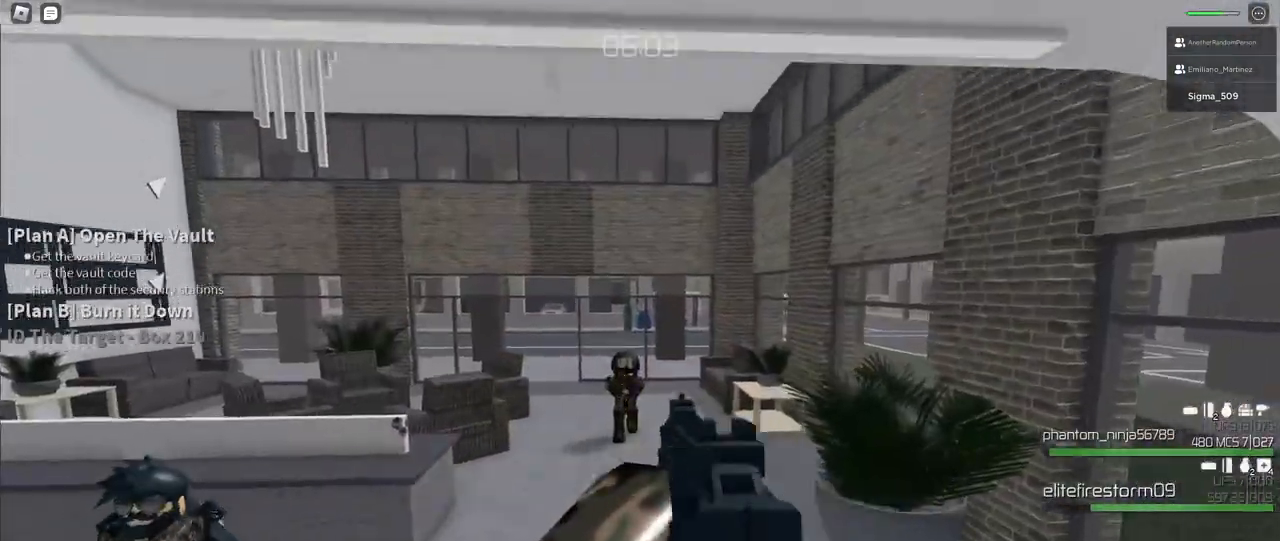
{"keys": [], "mouse": ["left", "right"], "events": [[183, "mouse_left", "down"]]}
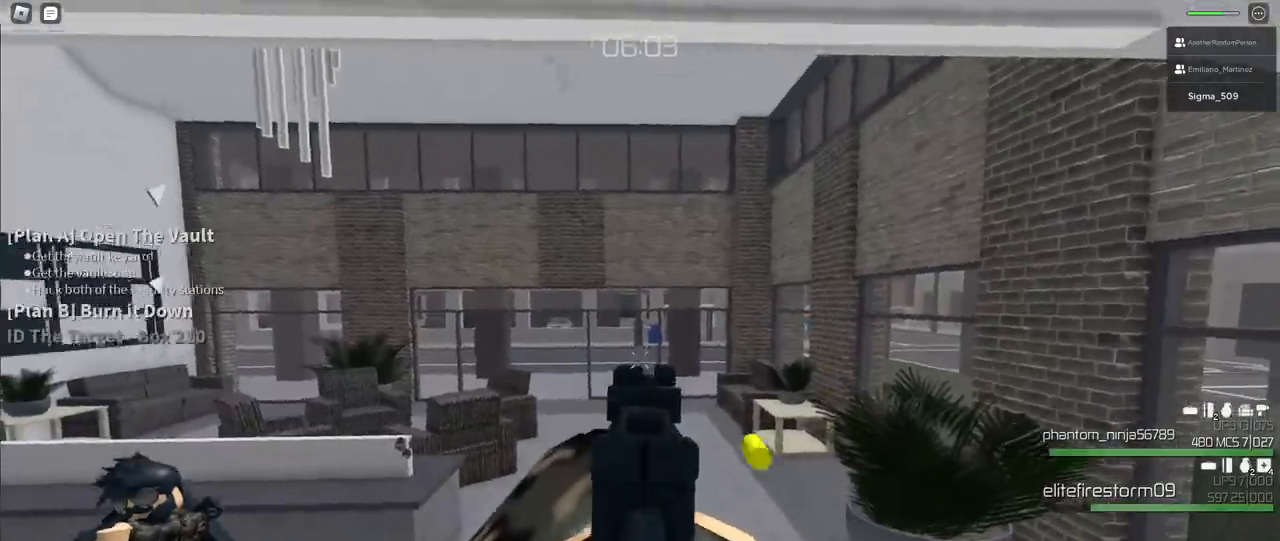
{"keys": [], "mouse": ["left", "right"], "events": []}